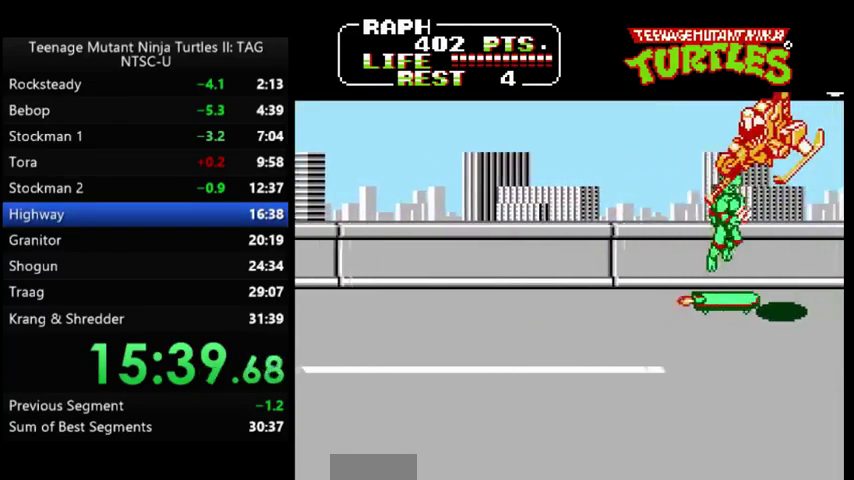
Gameplay with a controller (Nintendo layout); each line is a JSON object with the inputs held at the frame after it. "events" lists button and stick changes between this image and that frame as [ms after this image, input, new state], when the widget could be followed in between. Not read: L3 R3.
{"buttons": ["DPAD_RIGHT"], "events": [[67, "A", "up"], [67, "DPAD_RIGHT", "up"], [100, "B", "up"], [367, "DPAD_RIGHT", "down"]]}
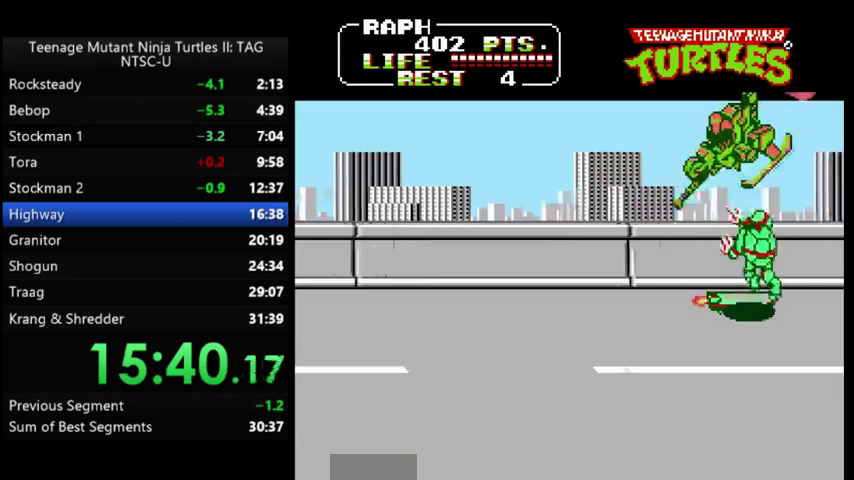
{"buttons": ["A", "B"], "events": [[233, "DPAD_RIGHT", "up"], [333, "DPAD_LEFT", "down"], [400, "A", "down"], [467, "B", "down"], [500, "DPAD_LEFT", "up"]]}
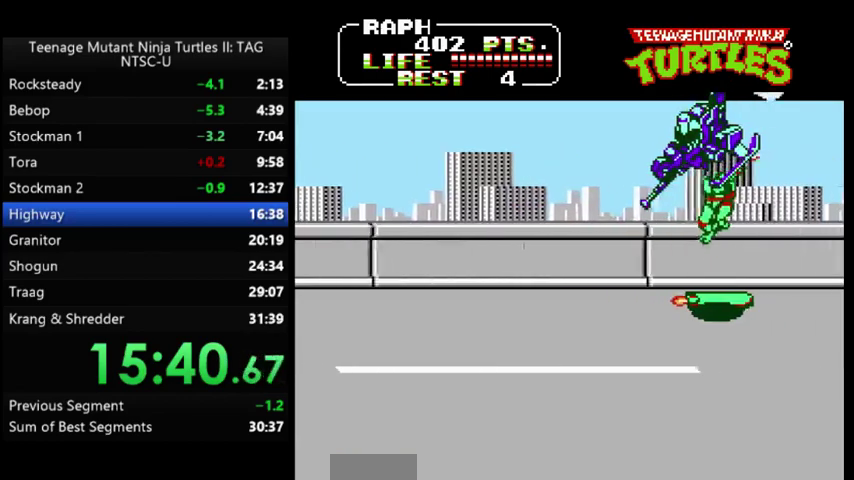
{"buttons": [], "events": [[33, "A", "up"], [67, "B", "up"]]}
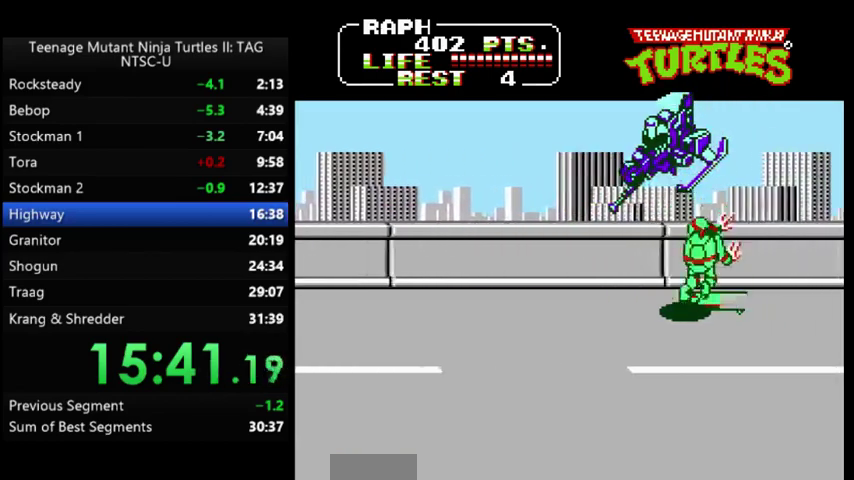
{"buttons": ["A", "B"], "events": [[67, "DPAD_LEFT", "down"], [467, "A", "down"], [467, "DPAD_LEFT", "up"], [500, "B", "down"]]}
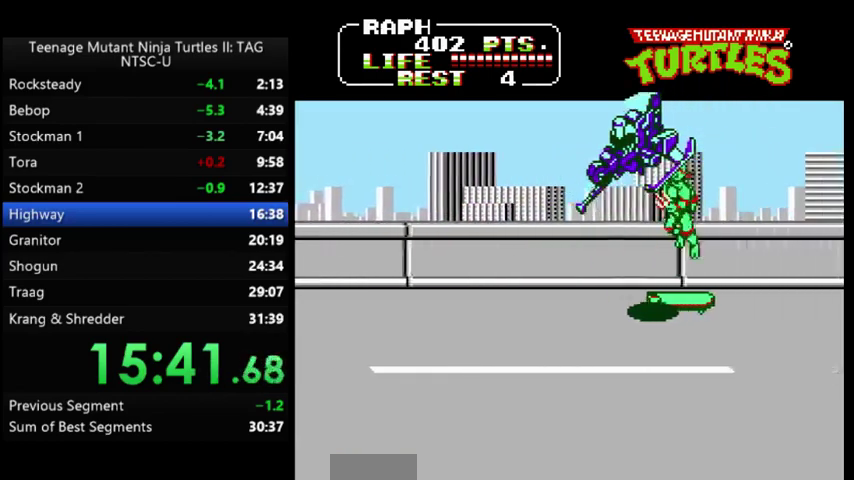
{"buttons": [], "events": [[67, "A", "up"], [100, "B", "up"]]}
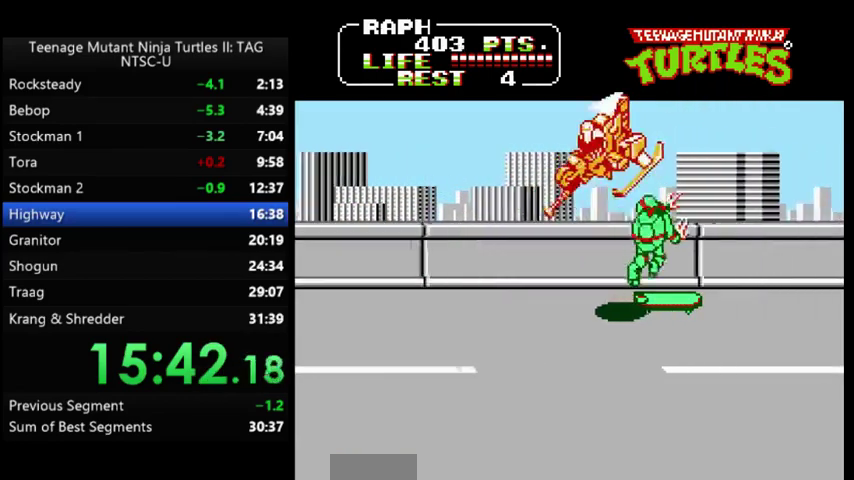
{"buttons": ["DPAD_DOWN", "DPAD_LEFT"], "events": [[467, "DPAD_DOWN", "down"], [500, "DPAD_LEFT", "down"]]}
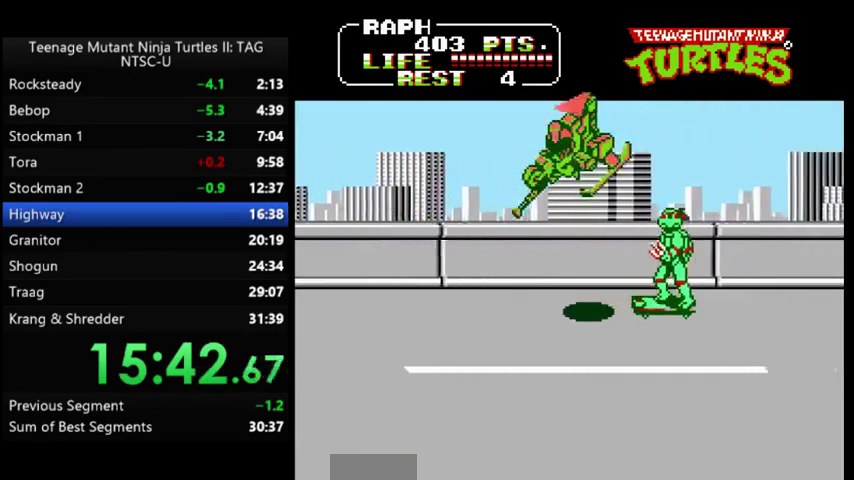
{"buttons": ["DPAD_DOWN", "DPAD_LEFT"], "events": []}
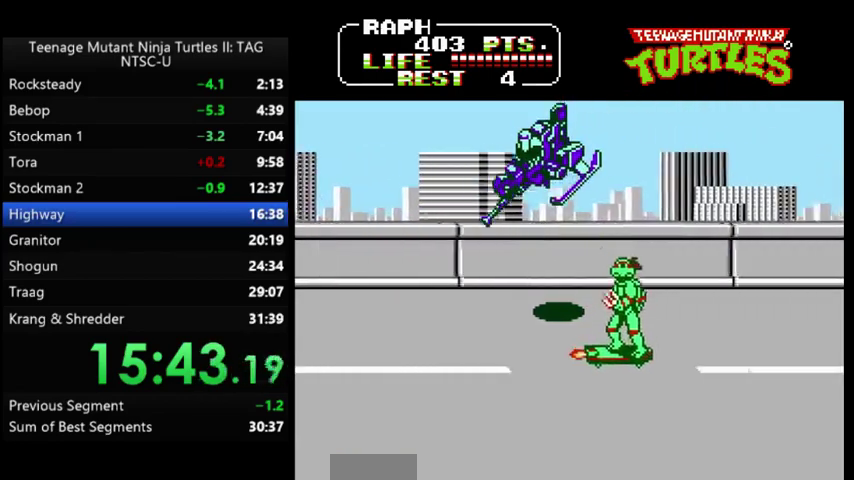
{"buttons": ["DPAD_UP", "DPAD_LEFT"], "events": [[200, "DPAD_DOWN", "up"], [500, "DPAD_UP", "down"]]}
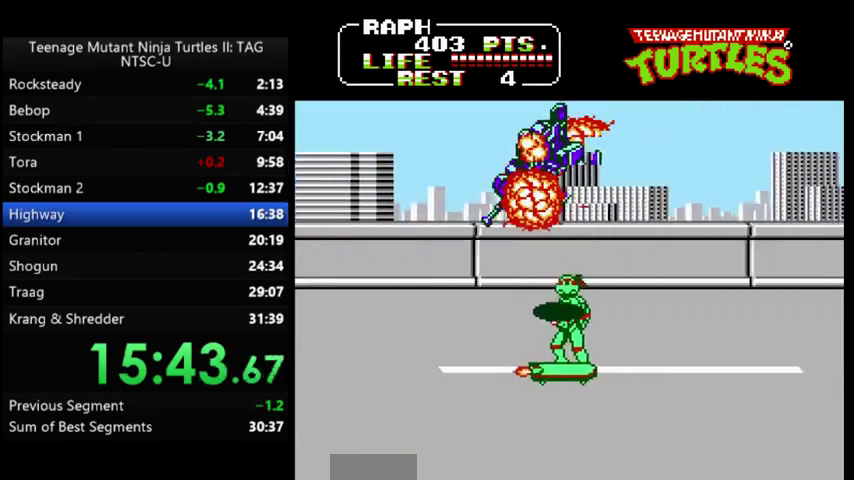
{"buttons": [], "events": [[33, "DPAD_LEFT", "up"], [100, "DPAD_UP", "up"]]}
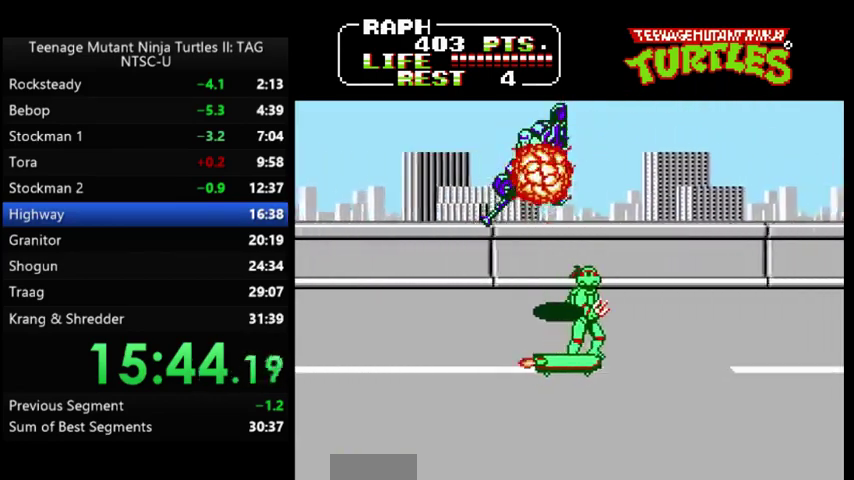
{"buttons": [], "events": []}
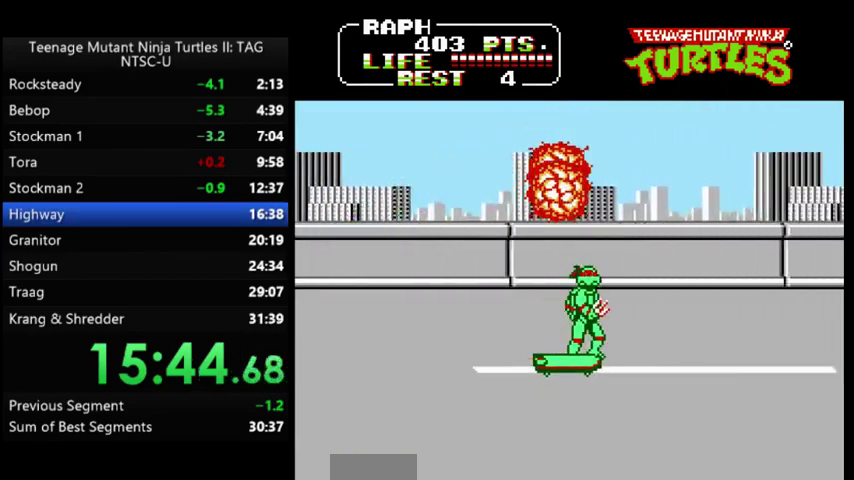
{"buttons": [], "events": []}
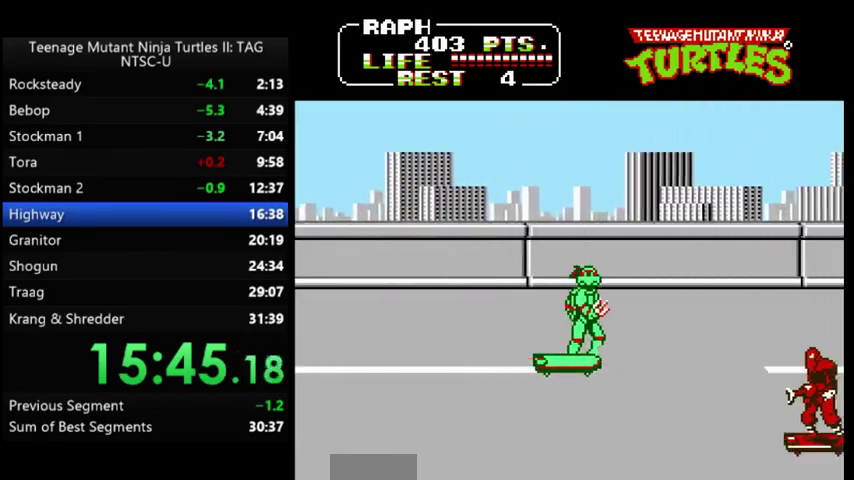
{"buttons": ["DPAD_DOWN", "DPAD_RIGHT"], "events": [[100, "DPAD_RIGHT", "down"], [100, "DPAD_UP", "down"], [200, "DPAD_UP", "up"], [300, "DPAD_DOWN", "down"]]}
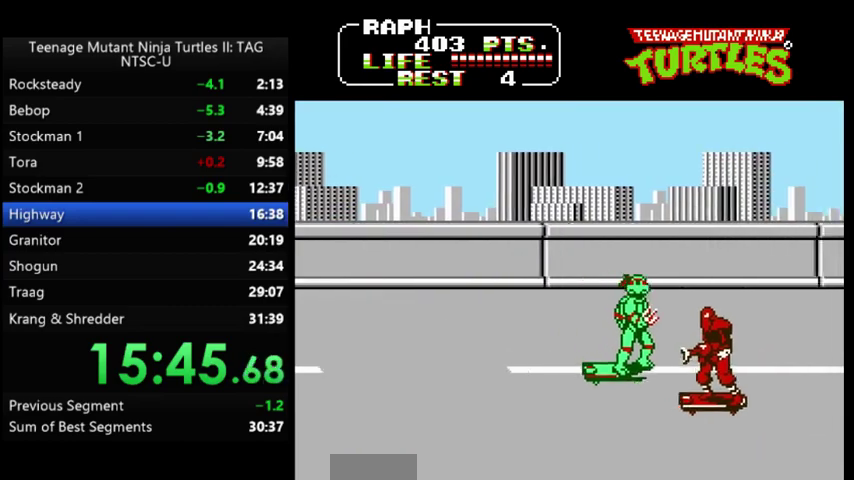
{"buttons": ["DPAD_LEFT"], "events": [[67, "A", "down"], [100, "B", "down"], [167, "A", "up"], [200, "B", "up"], [200, "DPAD_DOWN", "up"], [200, "DPAD_RIGHT", "up"], [367, "DPAD_LEFT", "down"]]}
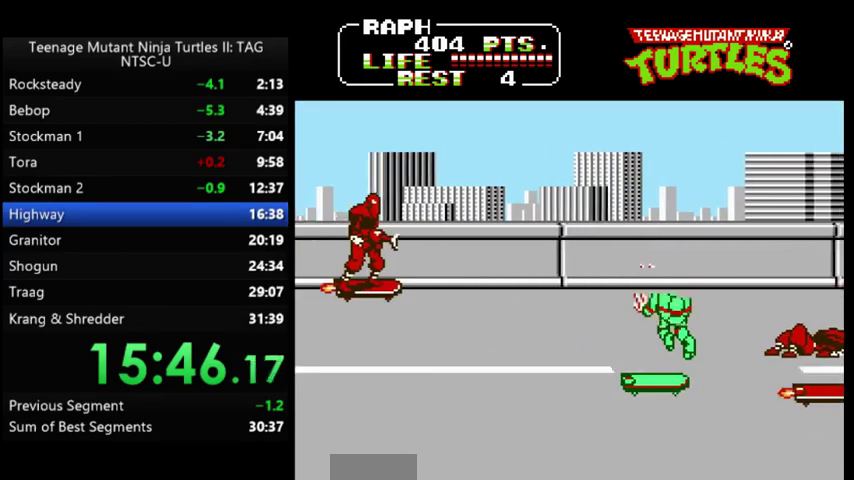
{"buttons": ["DPAD_UP", "DPAD_LEFT"], "events": [[333, "DPAD_UP", "down"]]}
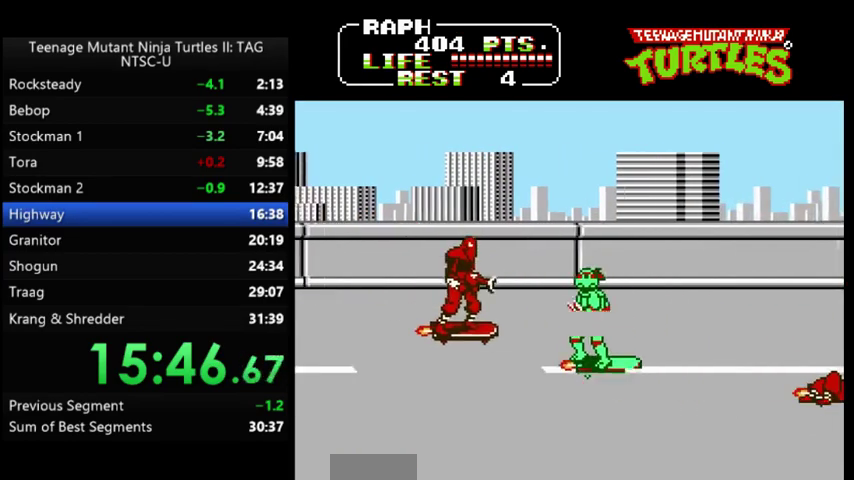
{"buttons": [], "events": [[100, "DPAD_UP", "up"], [200, "A", "down"], [233, "B", "down"], [333, "A", "up"], [333, "B", "up"], [333, "DPAD_LEFT", "up"]]}
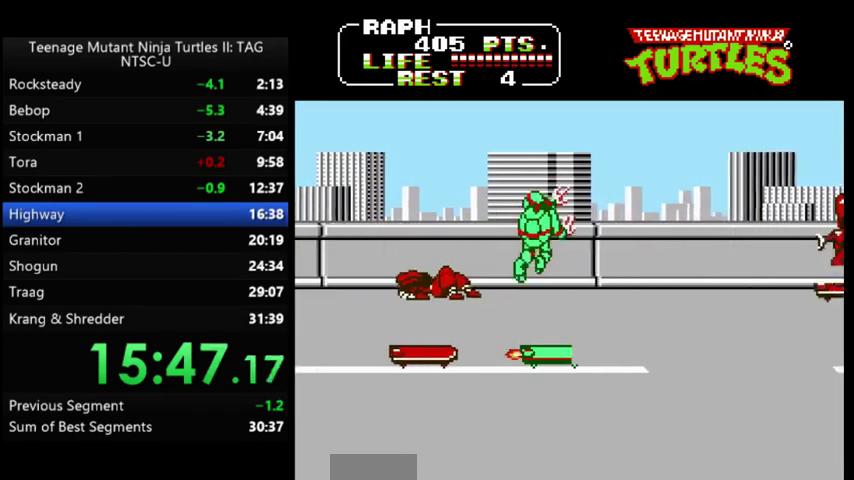
{"buttons": ["DPAD_UP", "DPAD_RIGHT"], "events": [[100, "DPAD_RIGHT", "down"], [133, "DPAD_UP", "down"]]}
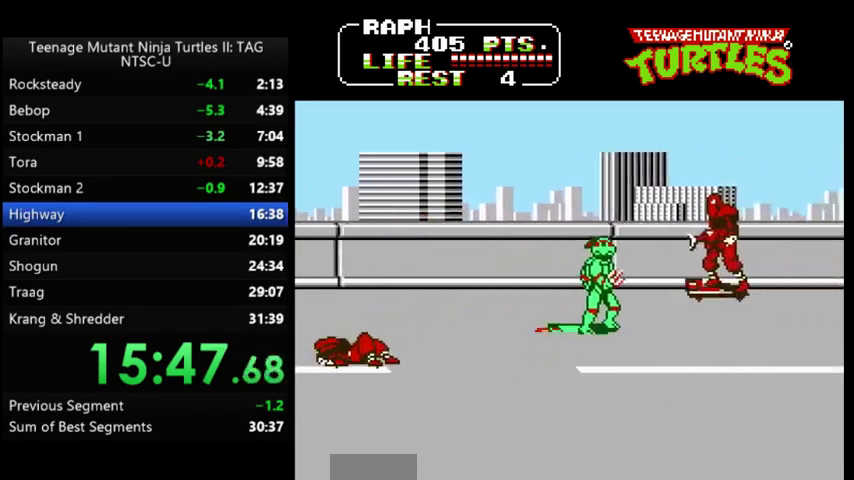
{"buttons": [], "events": [[67, "DPAD_UP", "up"], [200, "A", "down"], [200, "B", "down"], [300, "A", "up"], [300, "B", "up"], [300, "DPAD_RIGHT", "up"]]}
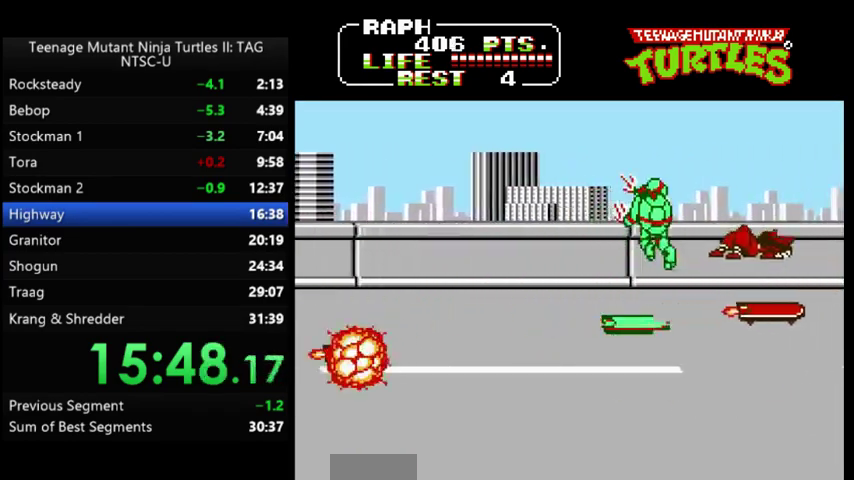
{"buttons": ["DPAD_RIGHT"], "events": [[33, "DPAD_LEFT", "down"], [133, "DPAD_DOWN", "down"], [367, "DPAD_LEFT", "up"], [400, "DPAD_DOWN", "up"], [433, "DPAD_RIGHT", "down"]]}
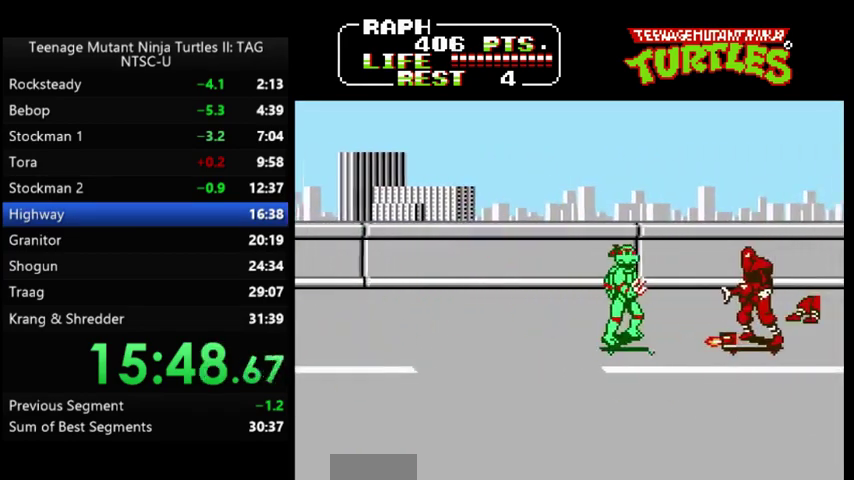
{"buttons": ["DPAD_LEFT"], "events": [[200, "A", "down"], [200, "B", "down"], [300, "A", "up"], [300, "B", "up"], [300, "DPAD_RIGHT", "up"], [400, "DPAD_LEFT", "down"]]}
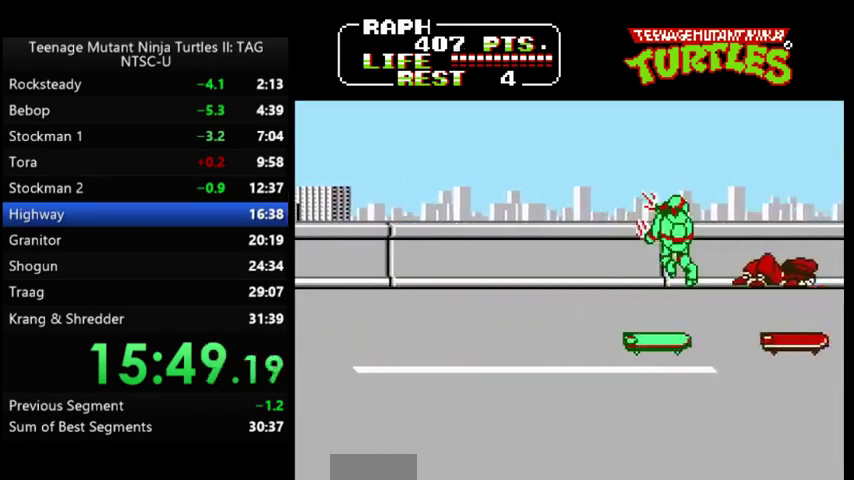
{"buttons": ["DPAD_DOWN", "DPAD_RIGHT"], "events": [[200, "DPAD_DOWN", "down"], [400, "DPAD_LEFT", "up"], [467, "DPAD_RIGHT", "down"]]}
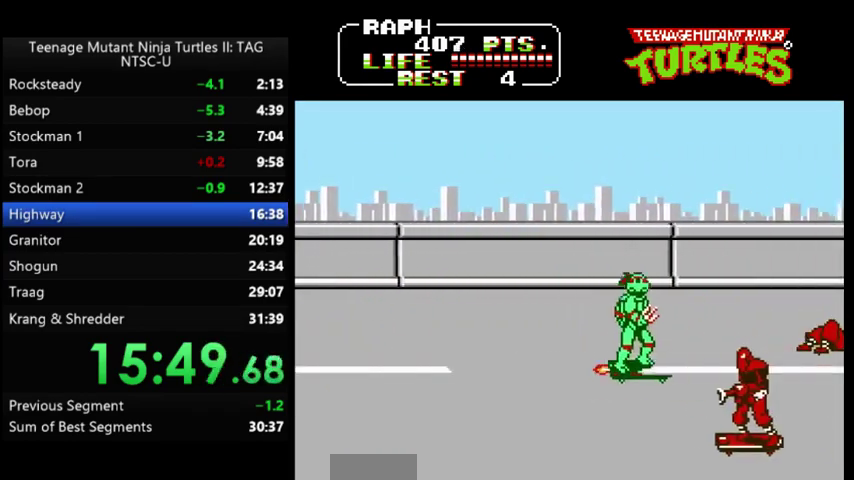
{"buttons": ["DPAD_LEFT"], "events": [[200, "A", "down"], [200, "B", "down"], [267, "DPAD_DOWN", "up"], [267, "DPAD_RIGHT", "up"], [300, "A", "up"], [300, "B", "up"], [500, "DPAD_LEFT", "down"]]}